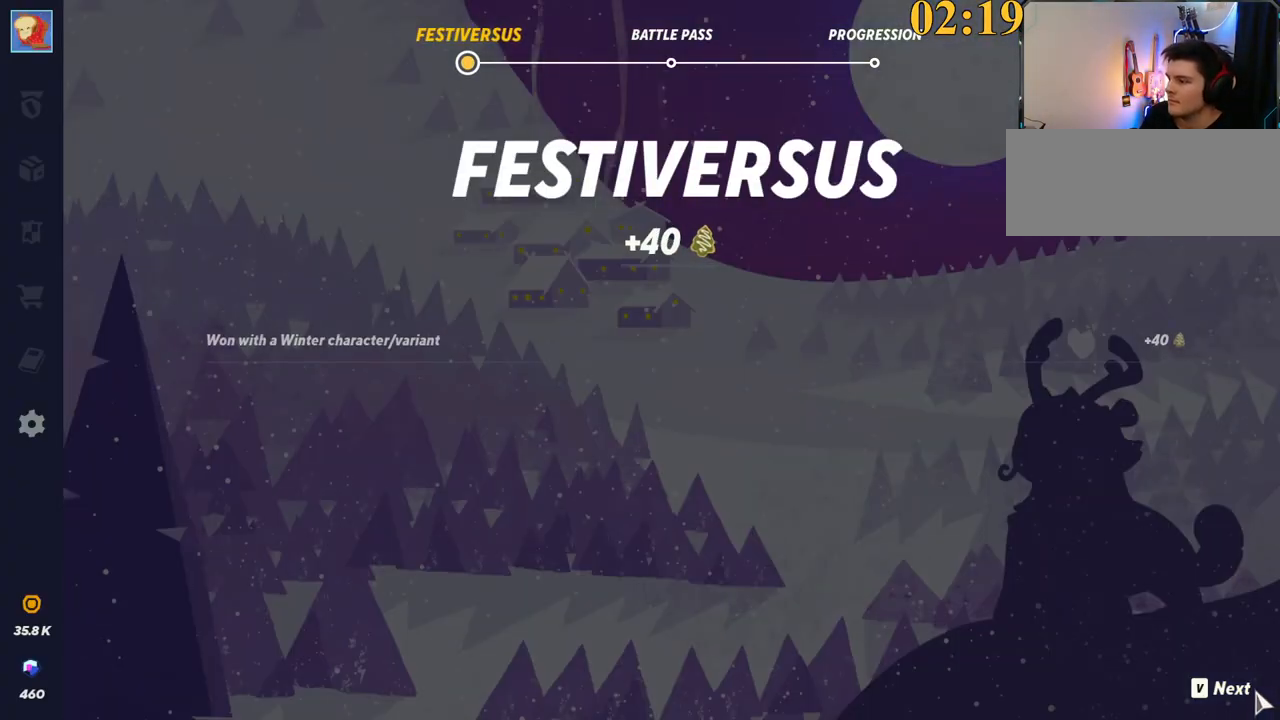
Gameplay with keyboard; each line is a JSON object with the keys held at the frame after it. "events" lists presses ("down") and releases ("up") of ".", "/", "0", "1", "2", "3", "4", "5", "6", "7", "8", "9", "a", "alt_l", "alt_r", "b", "backslash", "backspace", "c", "caps_lock", "comma", "ctrl_l", "ctrl_r", "d", "e", "equals", "f", "g", "h", "i", "j", "k", "l", "lbracket", "m", "minus", "n", "o", "p", "q", "quote", "r", "rbracket", "return", "s", "semicolon", "shift_l", "shift_r", "space", "super_l", "super_r", "t", "tab", "tilde", "u", "v", "w", "x", "y" and "z" between this image and that frame as [ms after this image, input, new state], when the widget could be followed in between. No other keys are recorded. Mouse input is not recorded.
{"keys": ["v"], "events": [[483, "v", "down"]]}
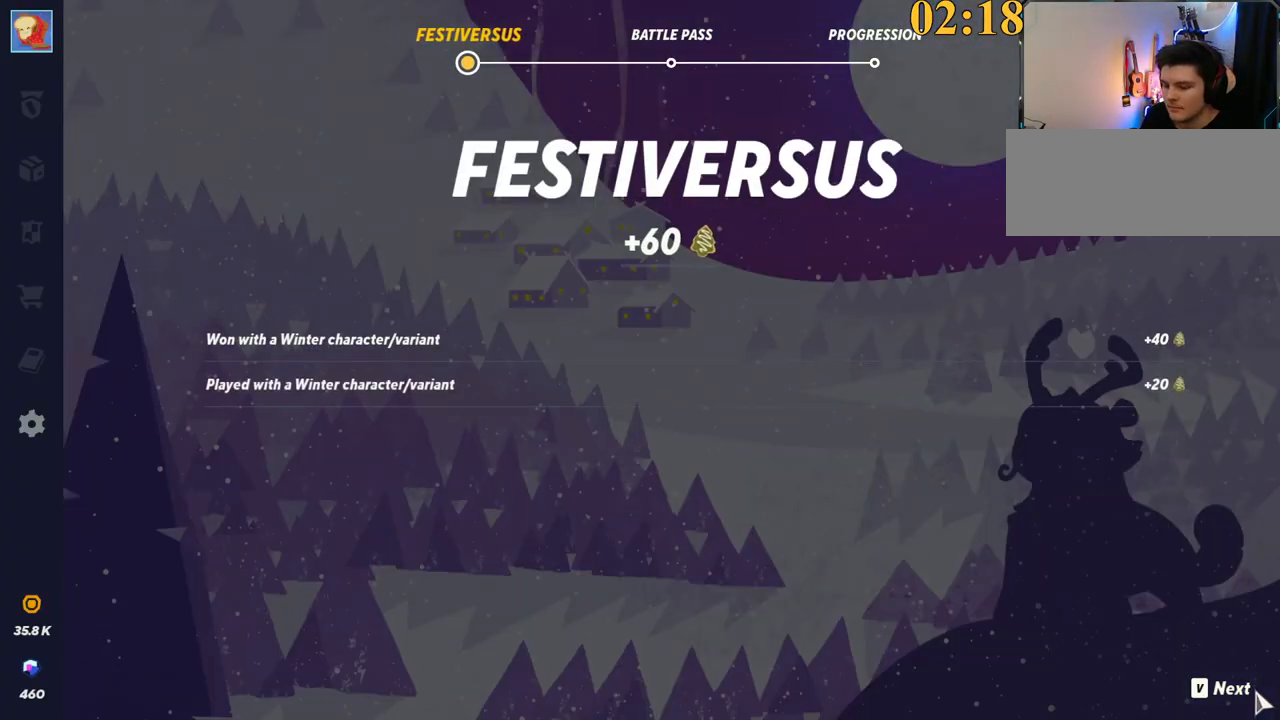
{"keys": [], "events": [[33, "v", "up"], [83, "v", "down"], [167, "v", "up"], [217, "v", "down"], [267, "v", "up"], [317, "v", "down"], [500, "v", "up"]]}
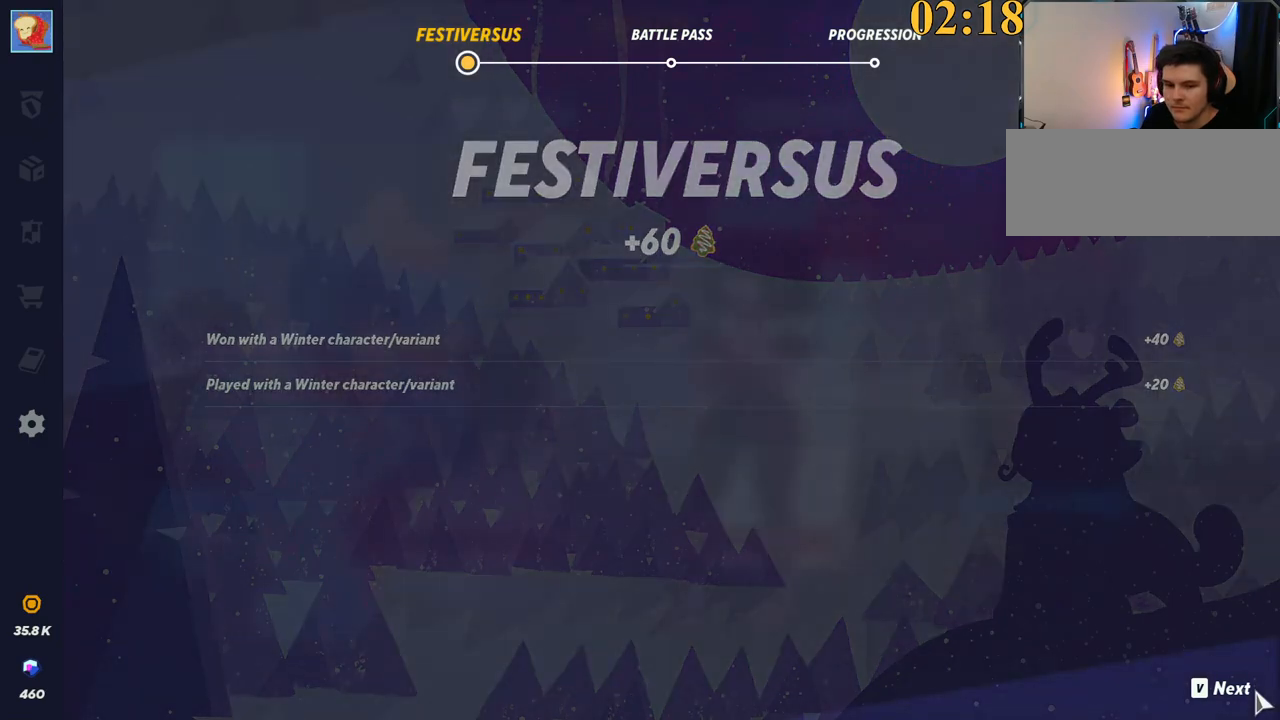
{"keys": ["v"], "events": [[50, "v", "down"], [100, "v", "up"], [150, "v", "down"], [200, "v", "up"], [233, "v", "down"], [333, "v", "up"], [383, "v", "down"], [417, "v", "up"], [467, "v", "down"]]}
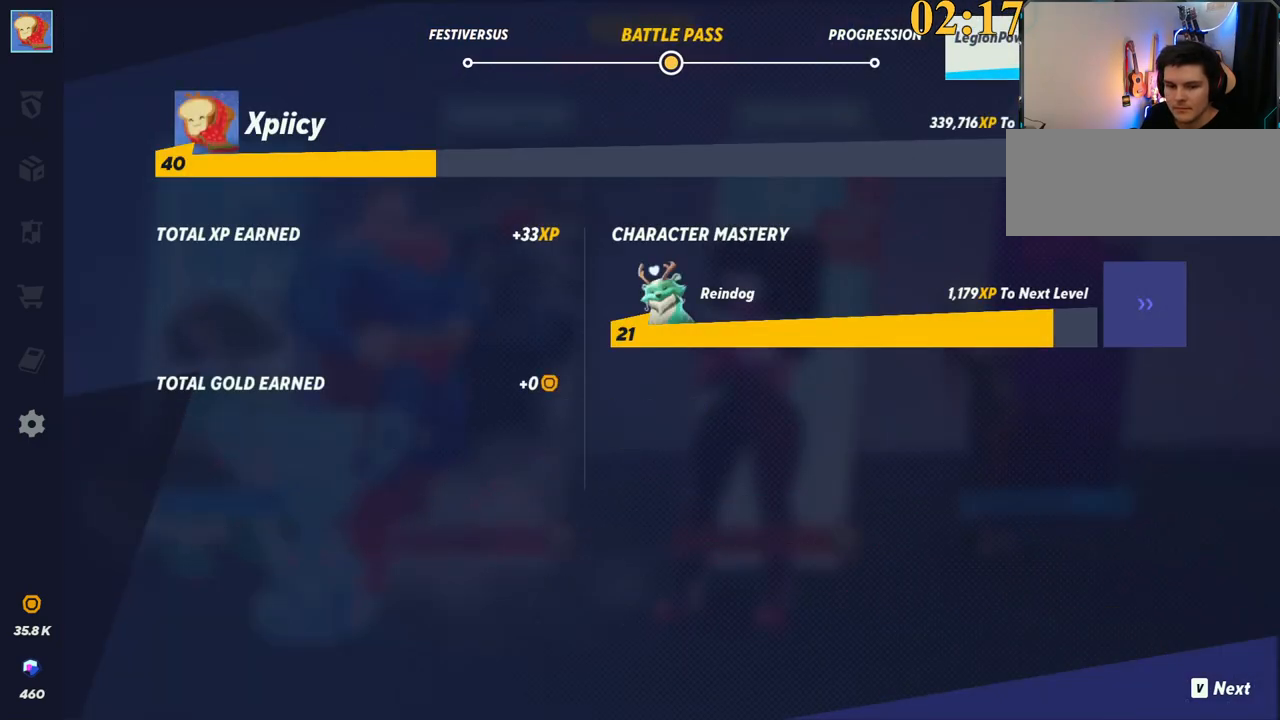
{"keys": [], "events": [[150, "v", "up"], [200, "v", "down"], [383, "v", "up"], [433, "v", "down"], [483, "v", "up"]]}